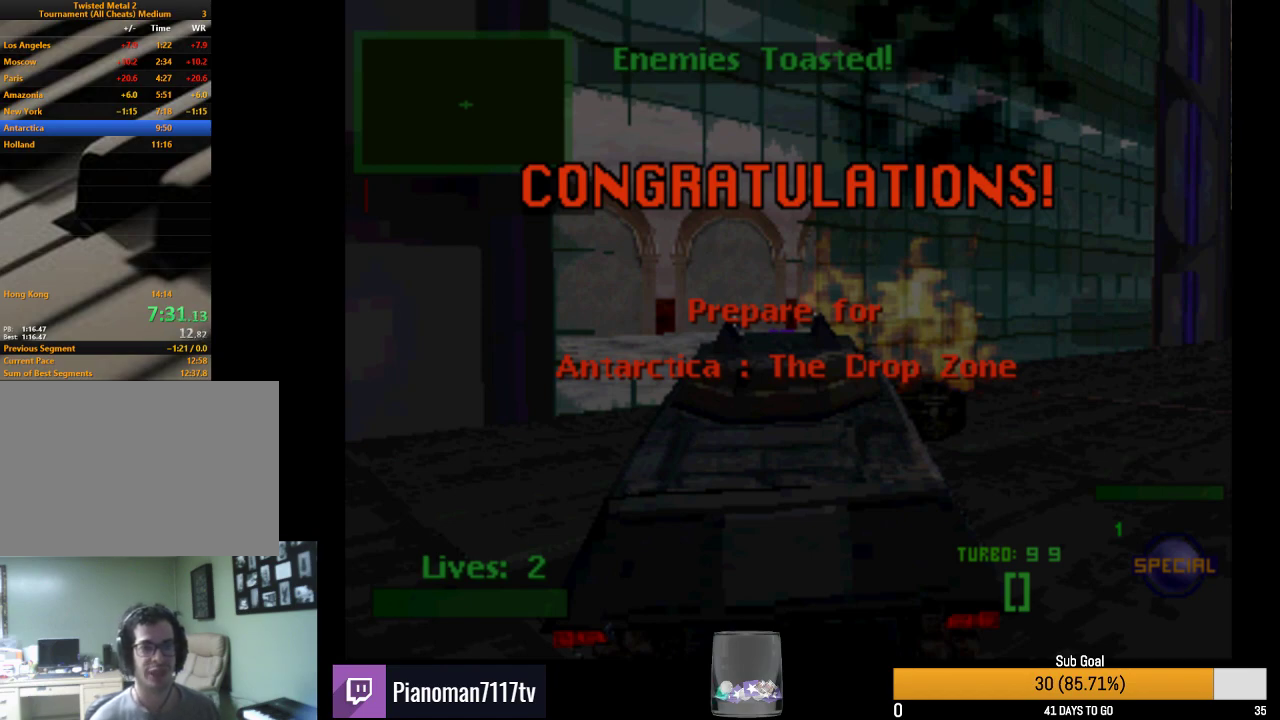
Gameplay with a controller (PlayStation layout); each line is a JSON object with the inputs held at the frame after it. "events" lists button and stick changes between this image and that frame as [ms after this image, input, new state], when the widget could be followed in between. Not read: left_stick right_stick.
{"buttons": ["R2"], "events": []}
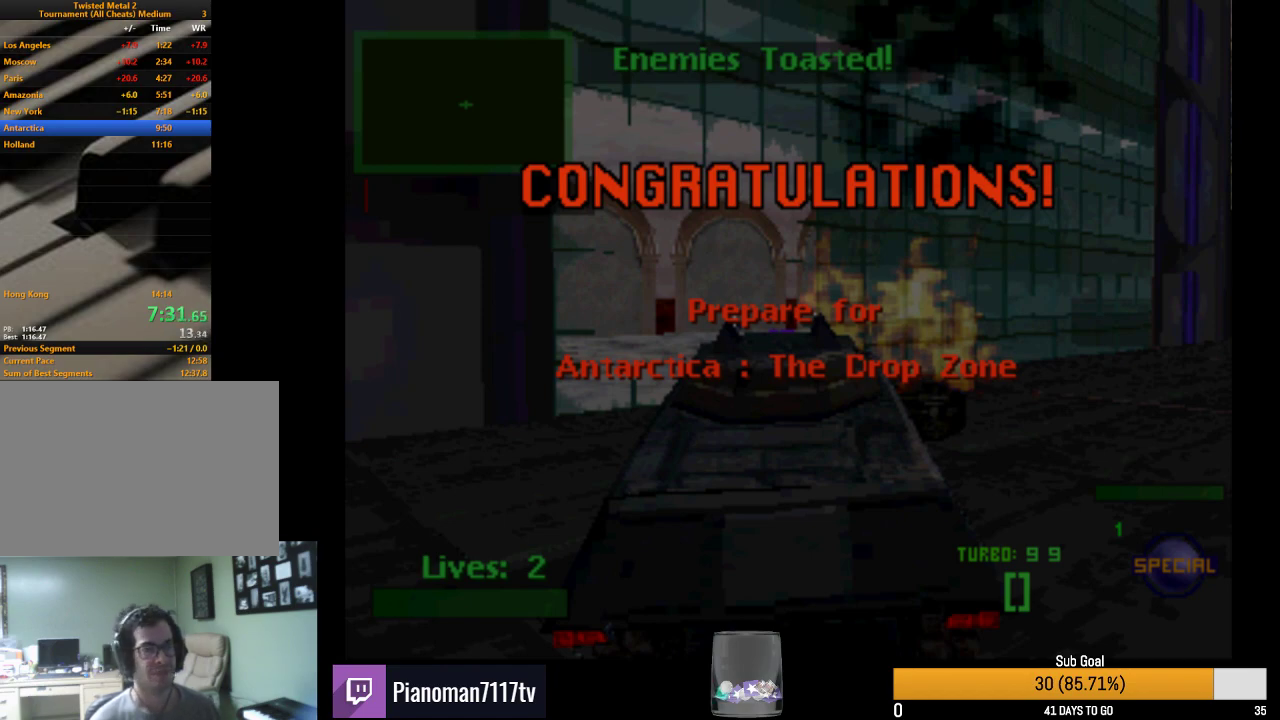
{"buttons": ["R2"], "events": []}
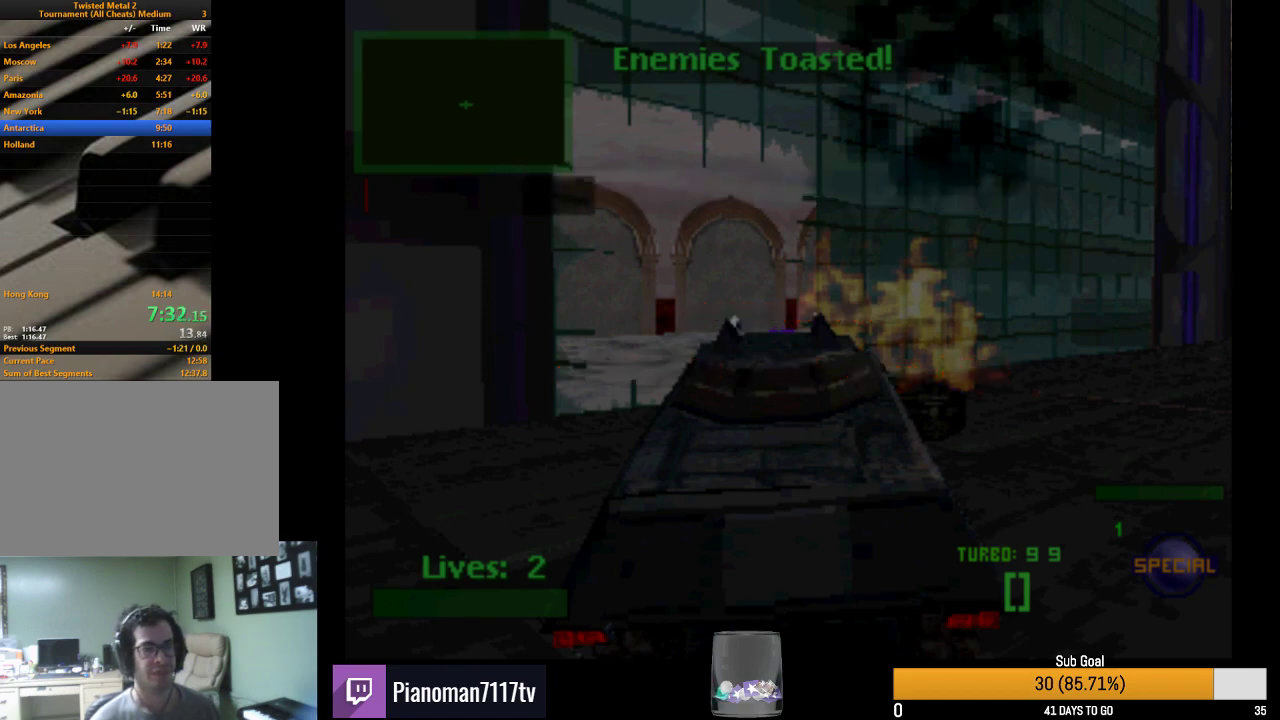
{"buttons": ["R2"], "events": []}
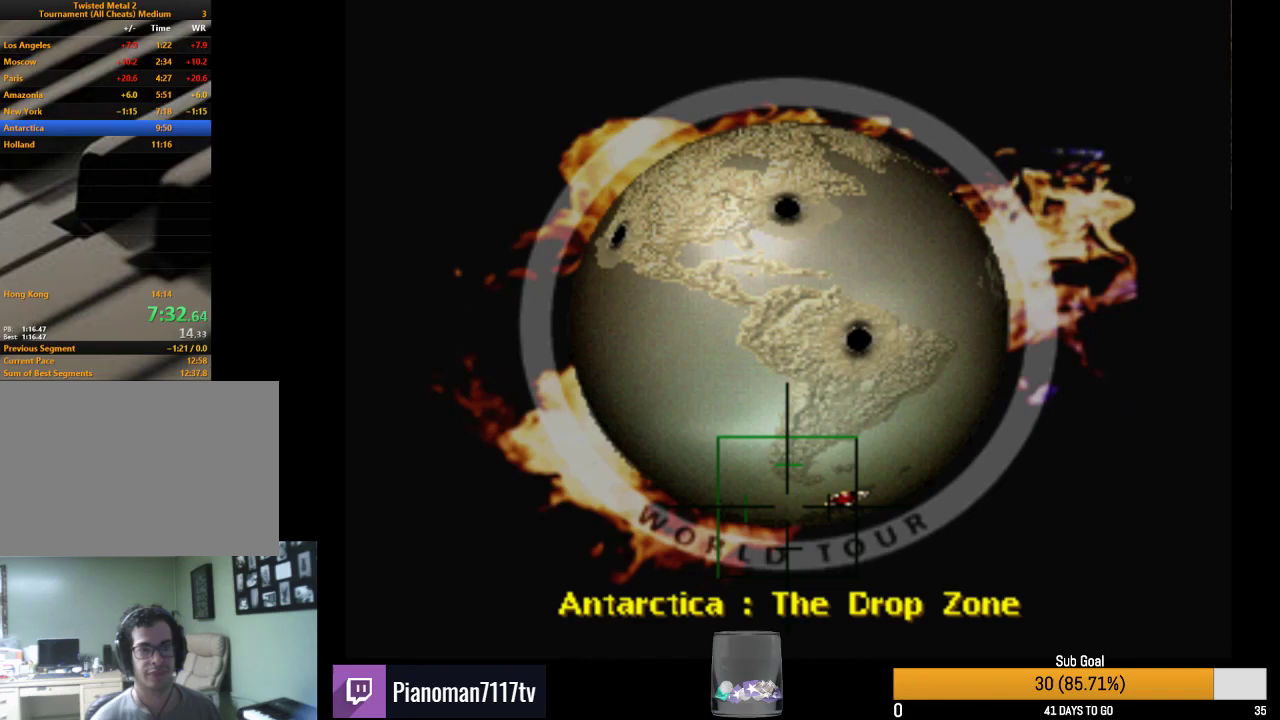
{"buttons": ["R2"], "events": []}
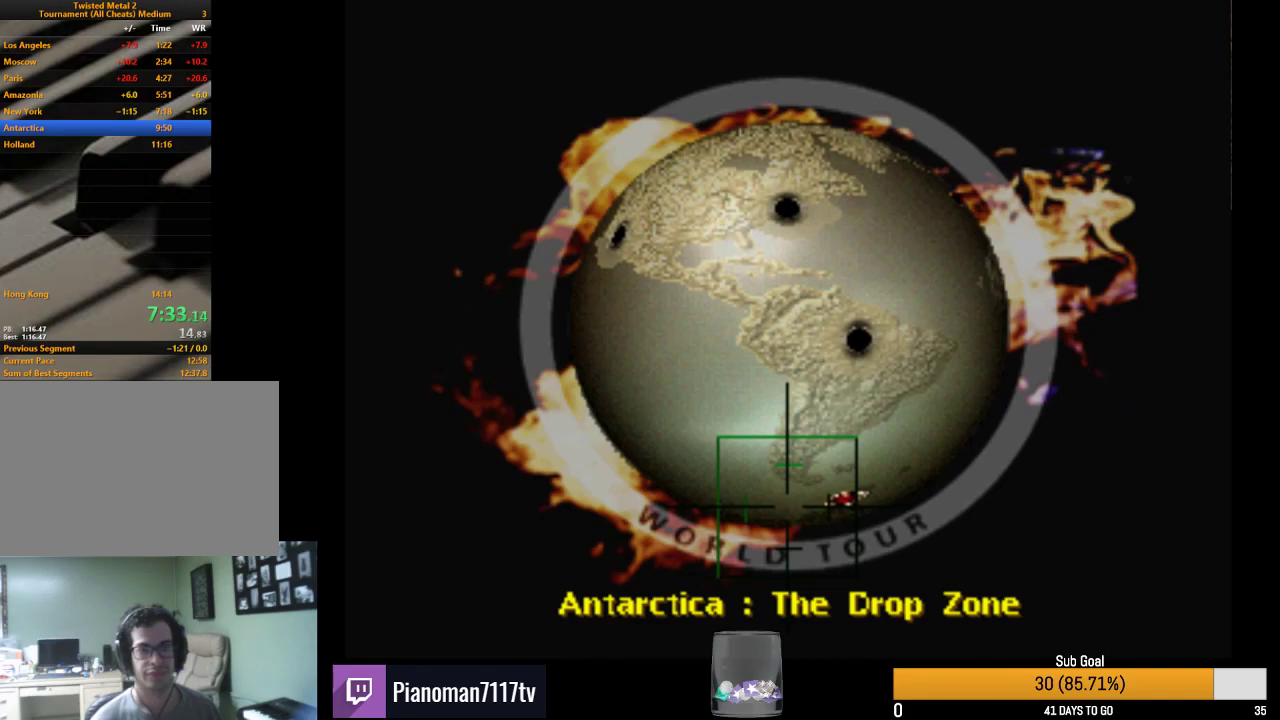
{"buttons": ["R2"], "events": []}
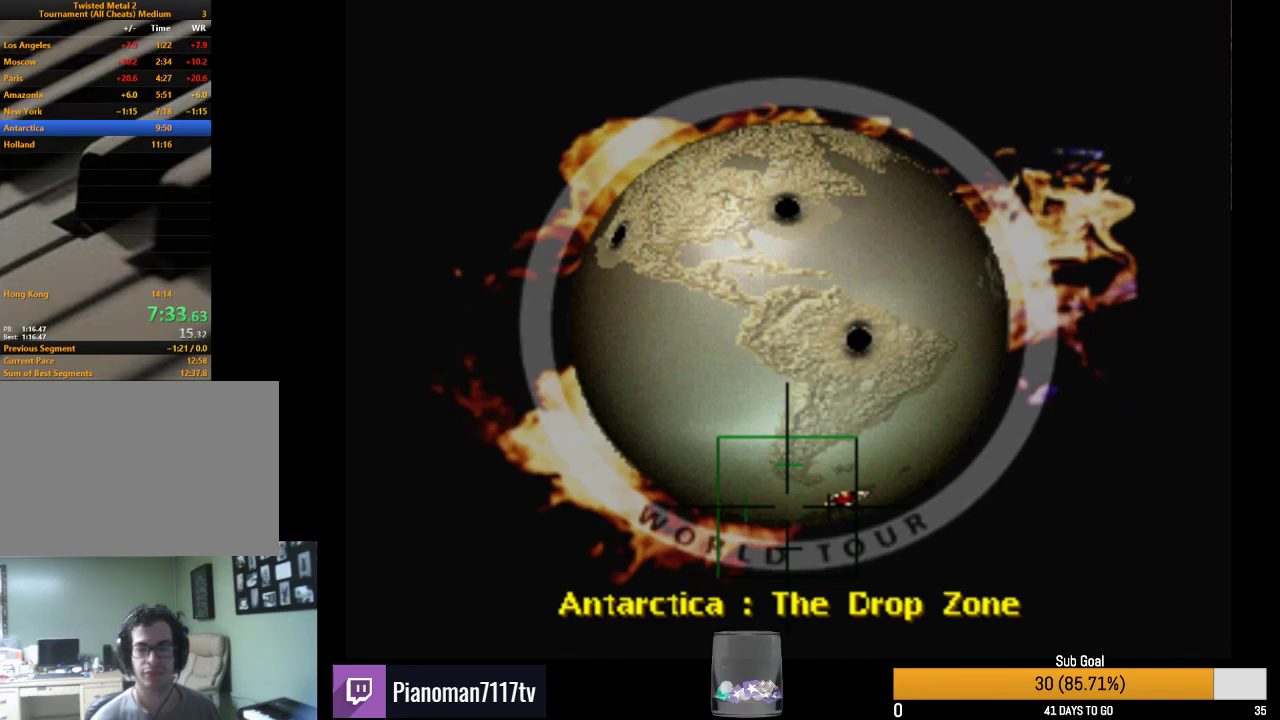
{"buttons": ["R2"], "events": []}
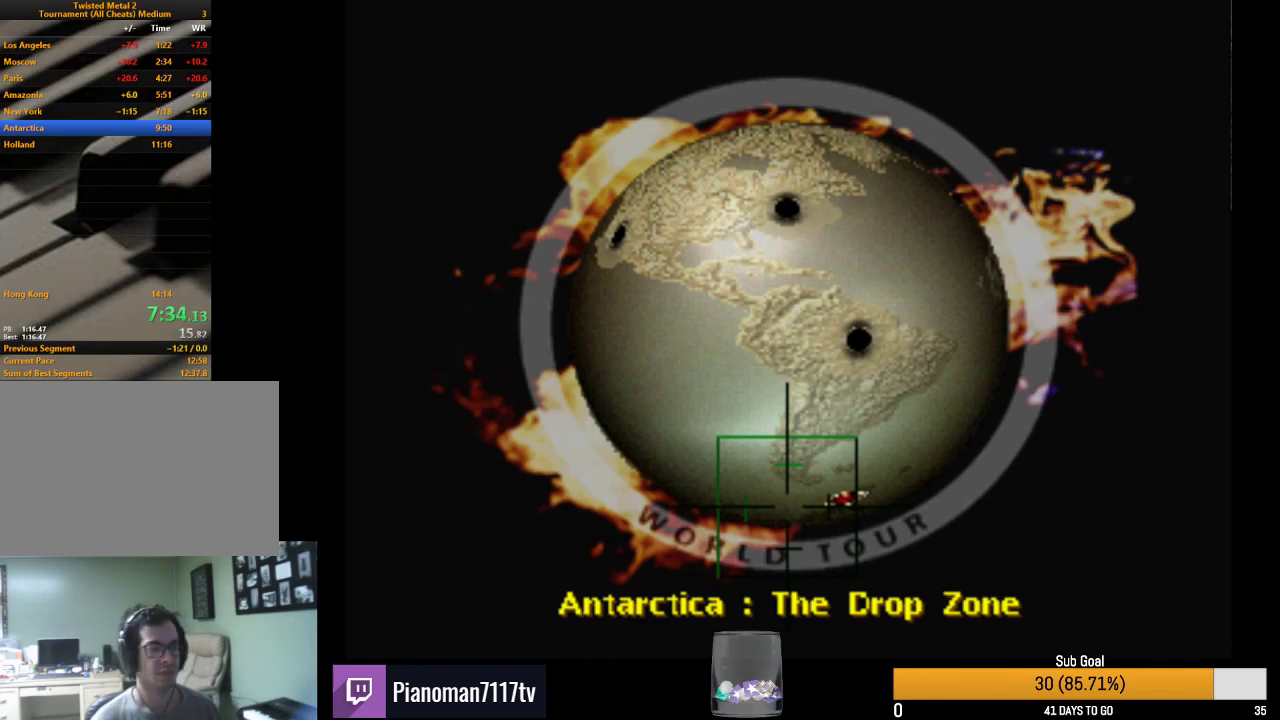
{"buttons": ["R2"], "events": []}
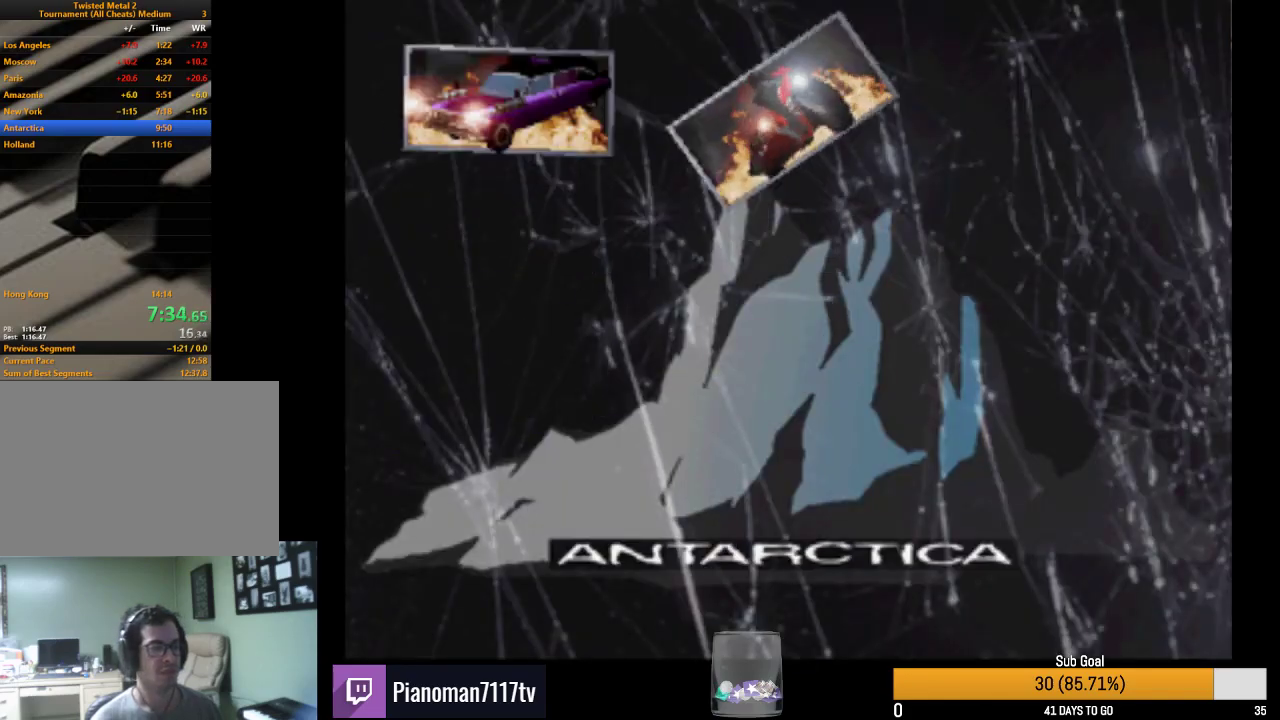
{"buttons": ["R2"], "events": []}
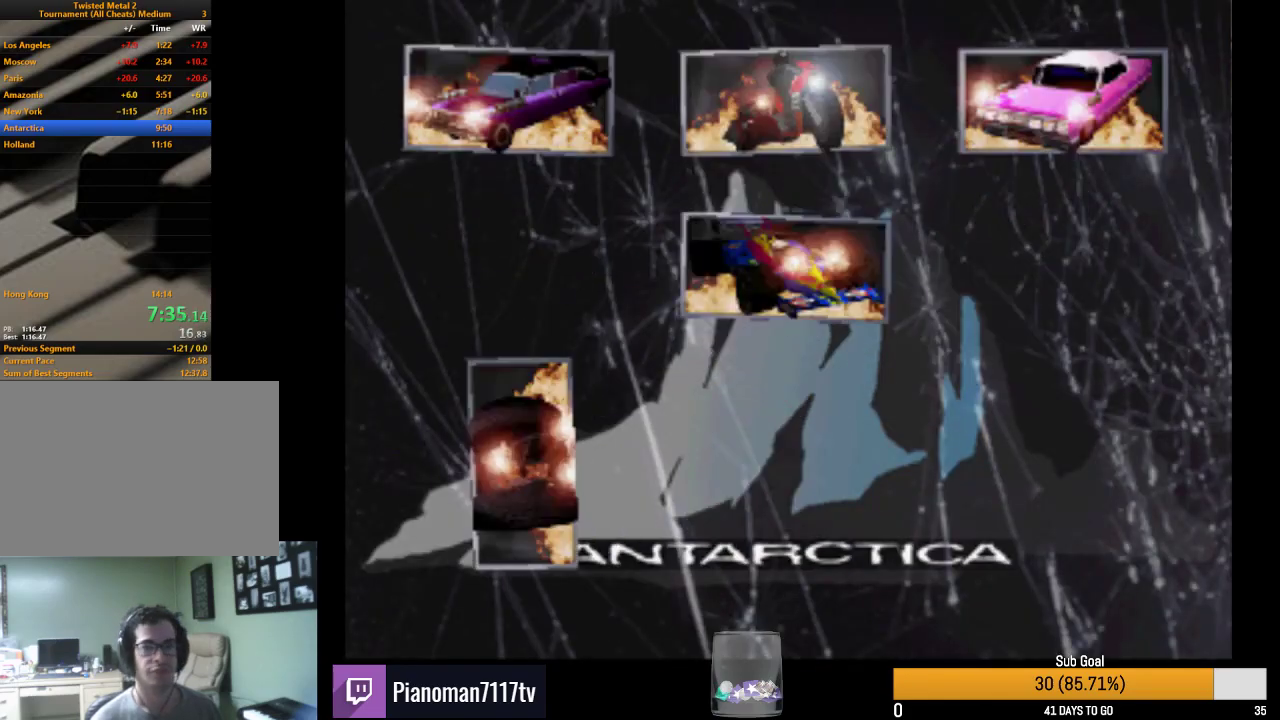
{"buttons": ["R2"], "events": []}
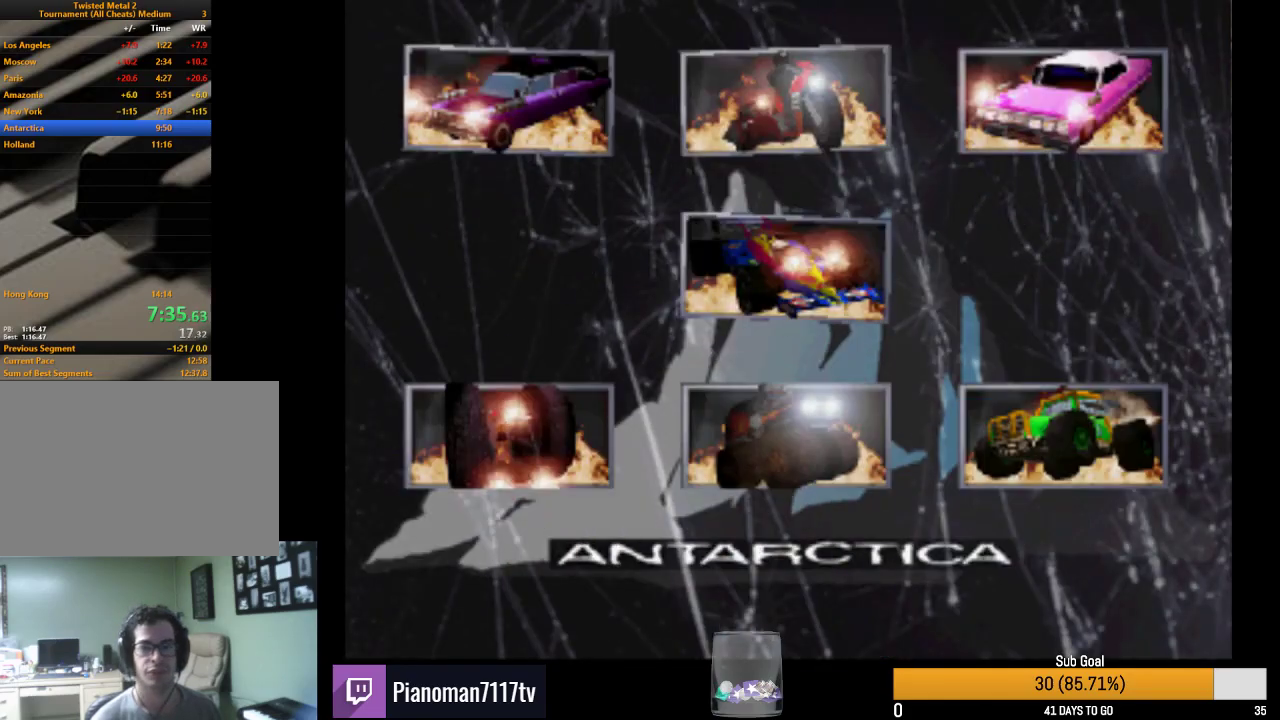
{"buttons": ["R2"], "events": []}
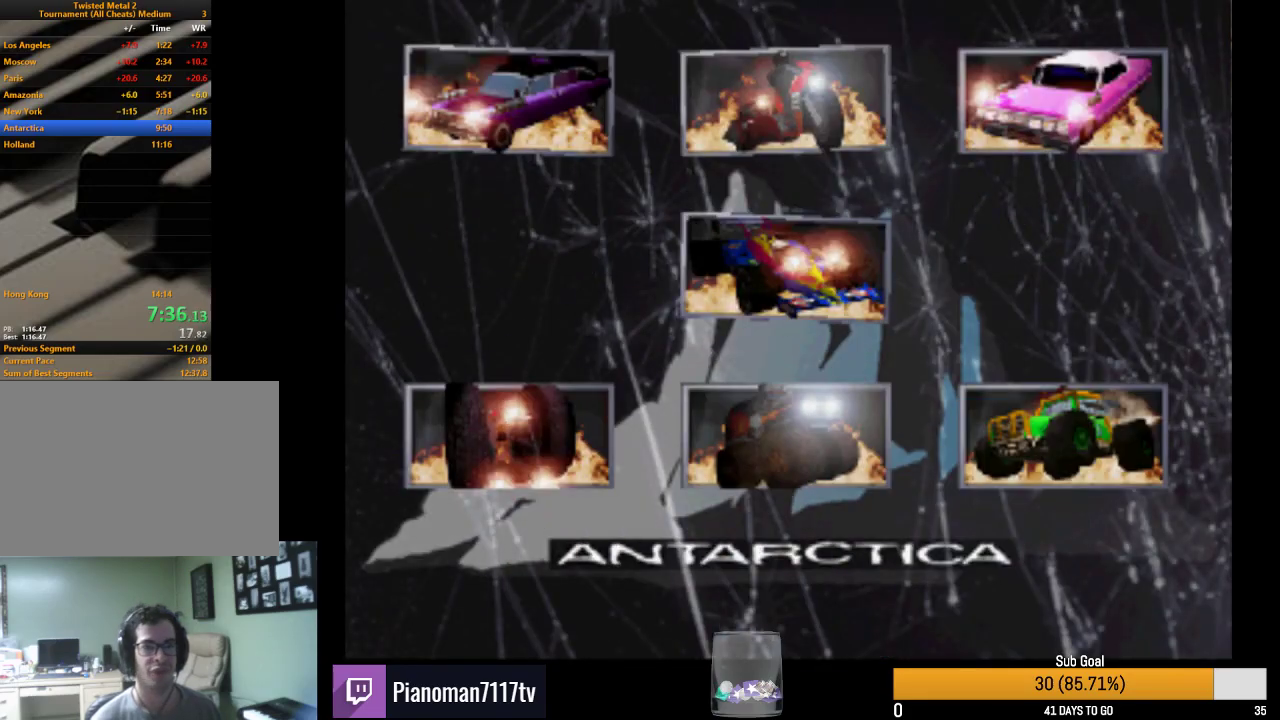
{"buttons": ["R2"], "events": []}
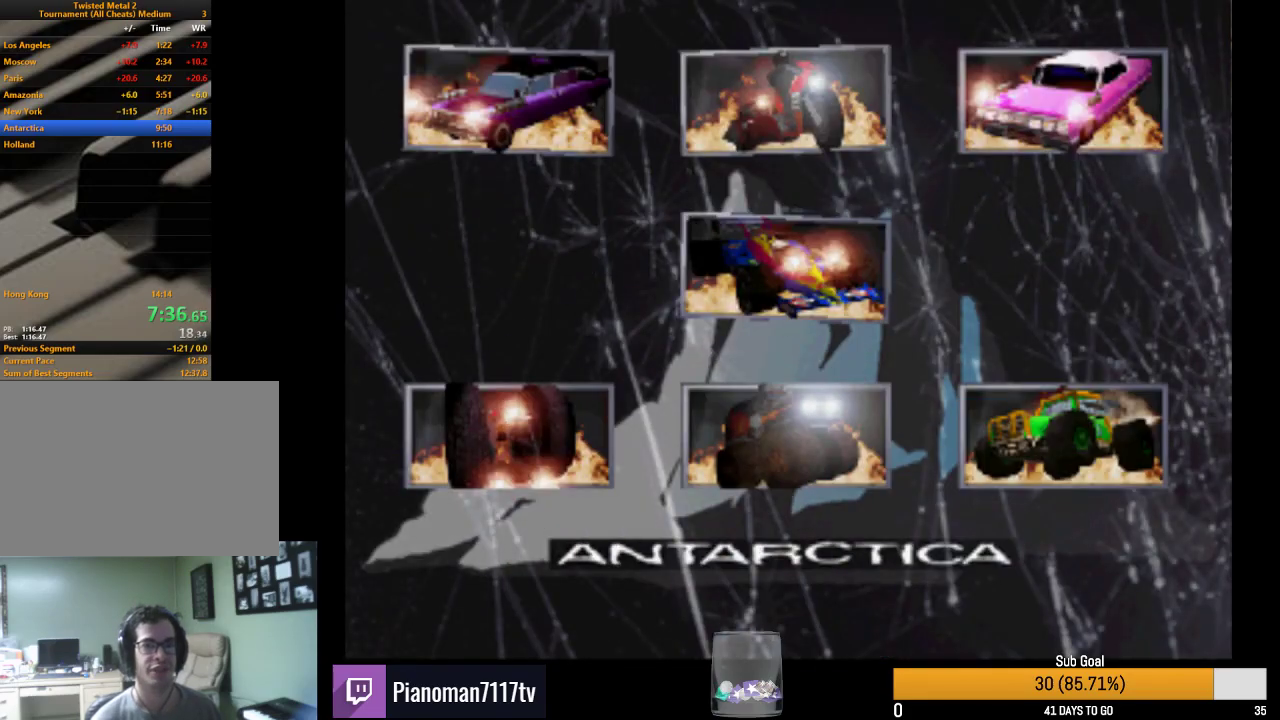
{"buttons": ["R2"], "events": []}
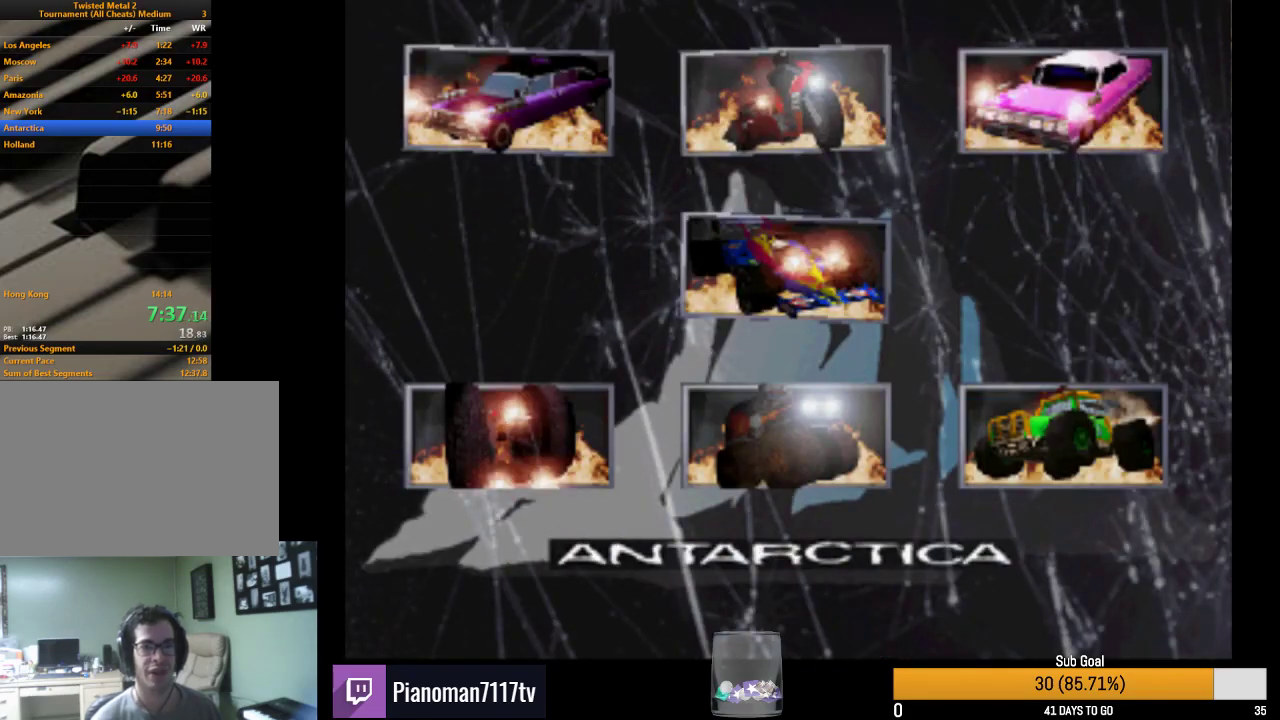
{"buttons": ["R2"], "events": []}
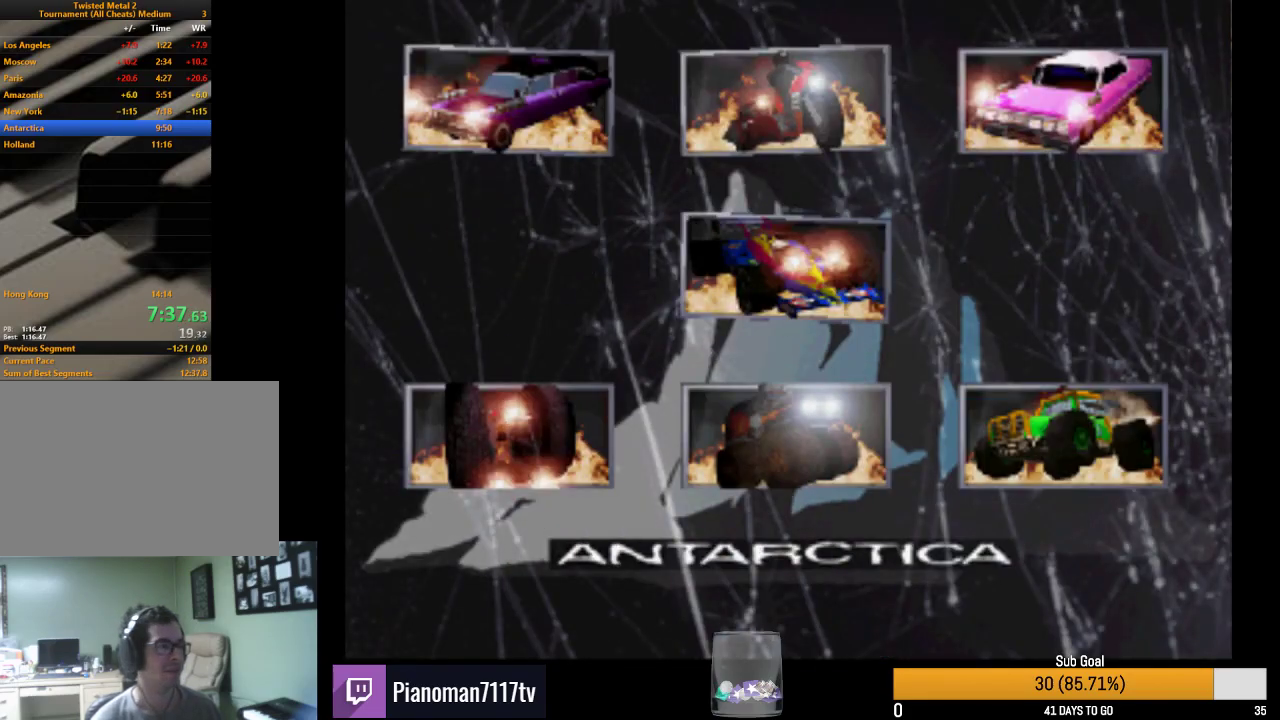
{"buttons": ["R2"], "events": []}
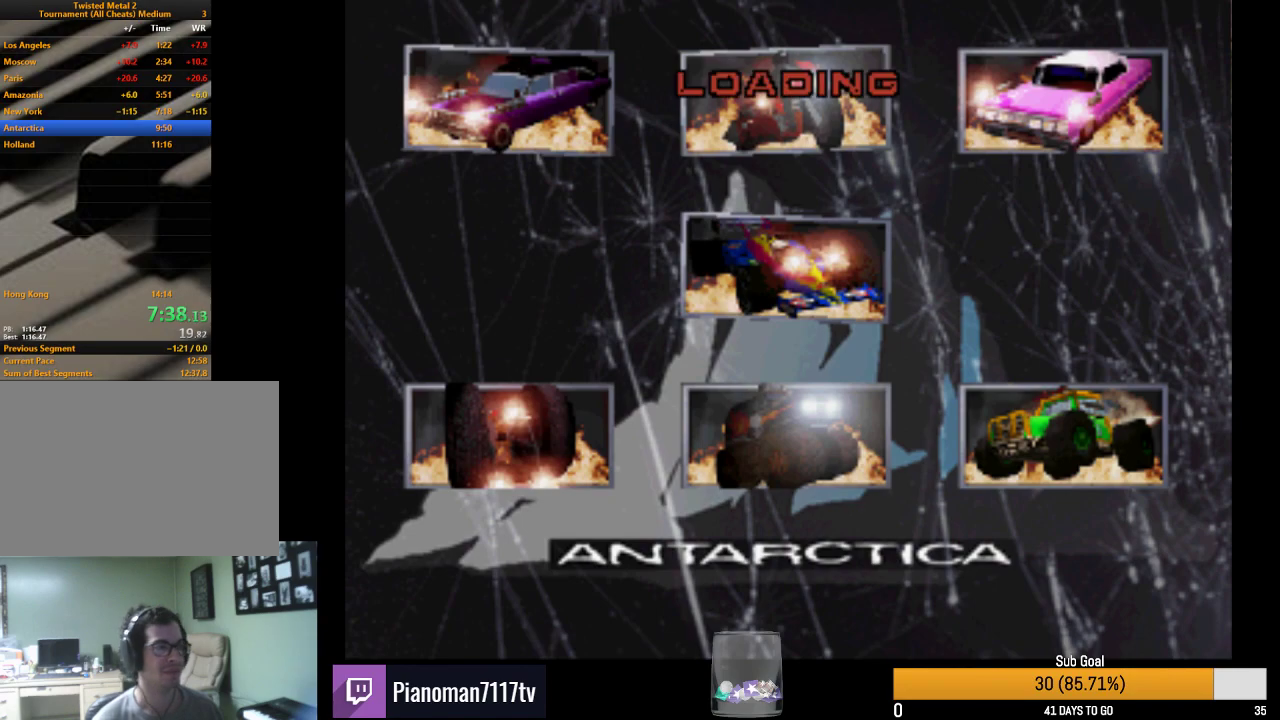
{"buttons": ["R2"], "events": []}
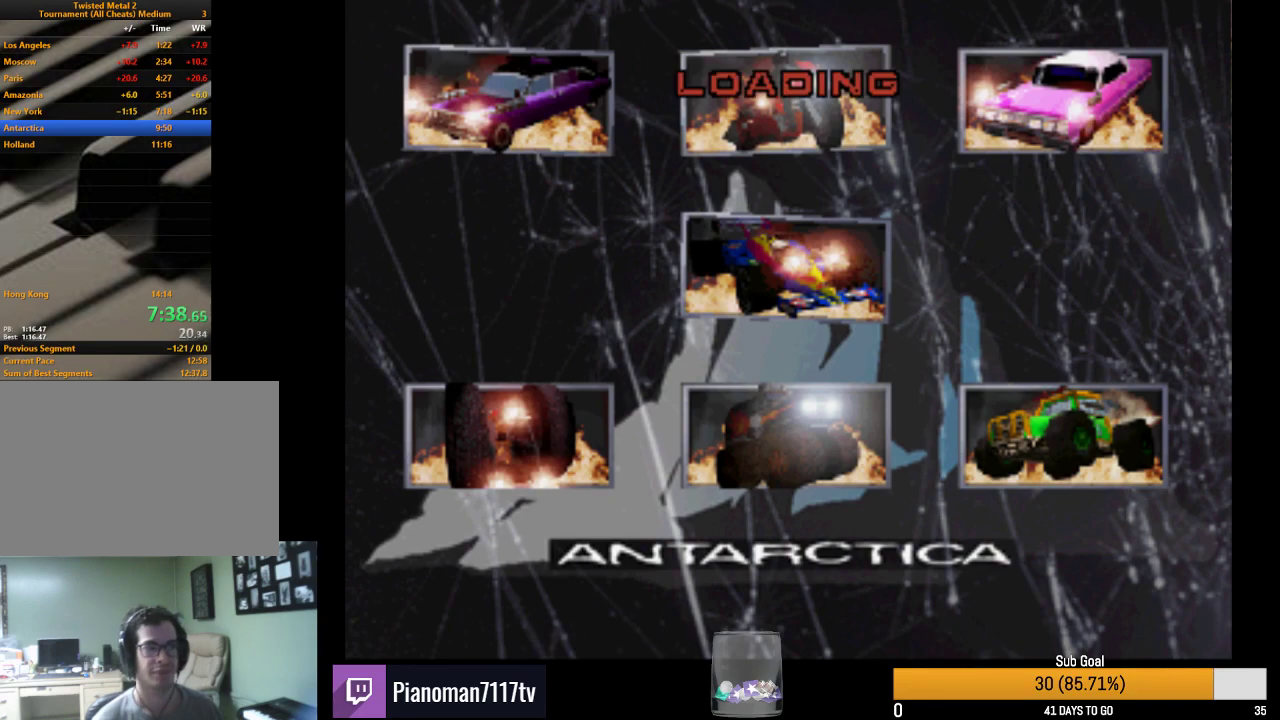
{"buttons": ["R2"], "events": []}
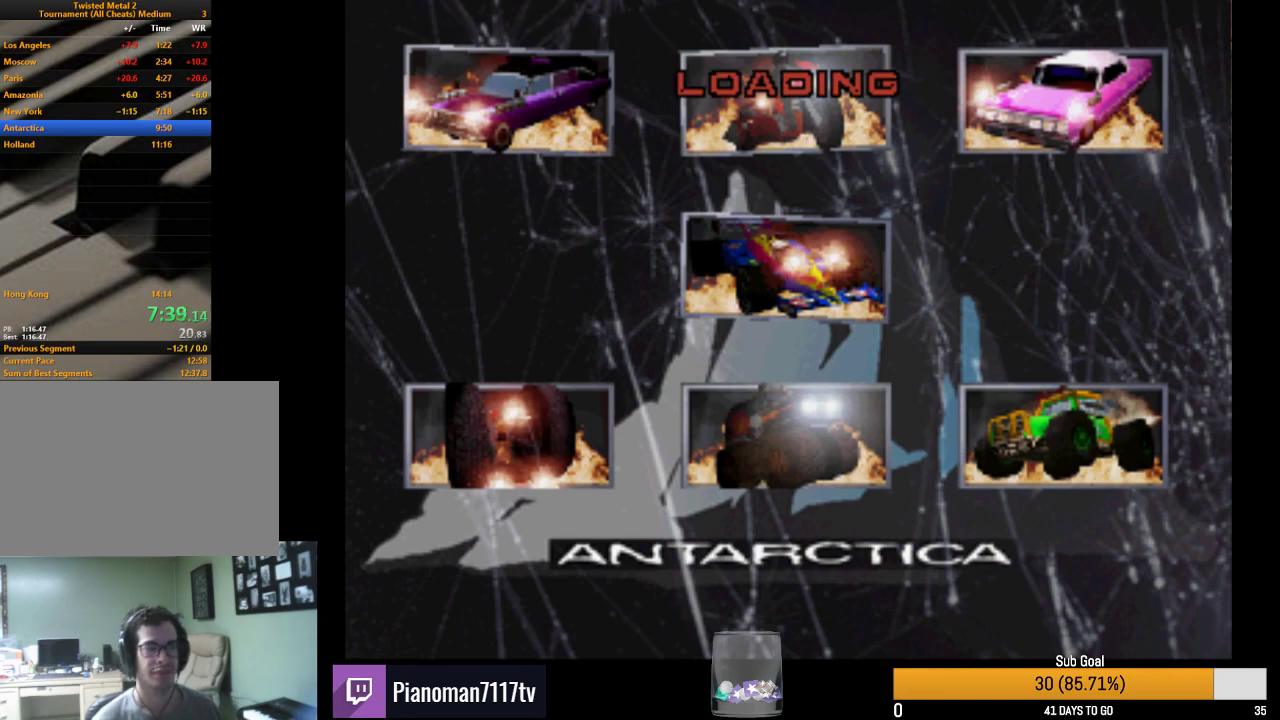
{"buttons": ["R2"], "events": []}
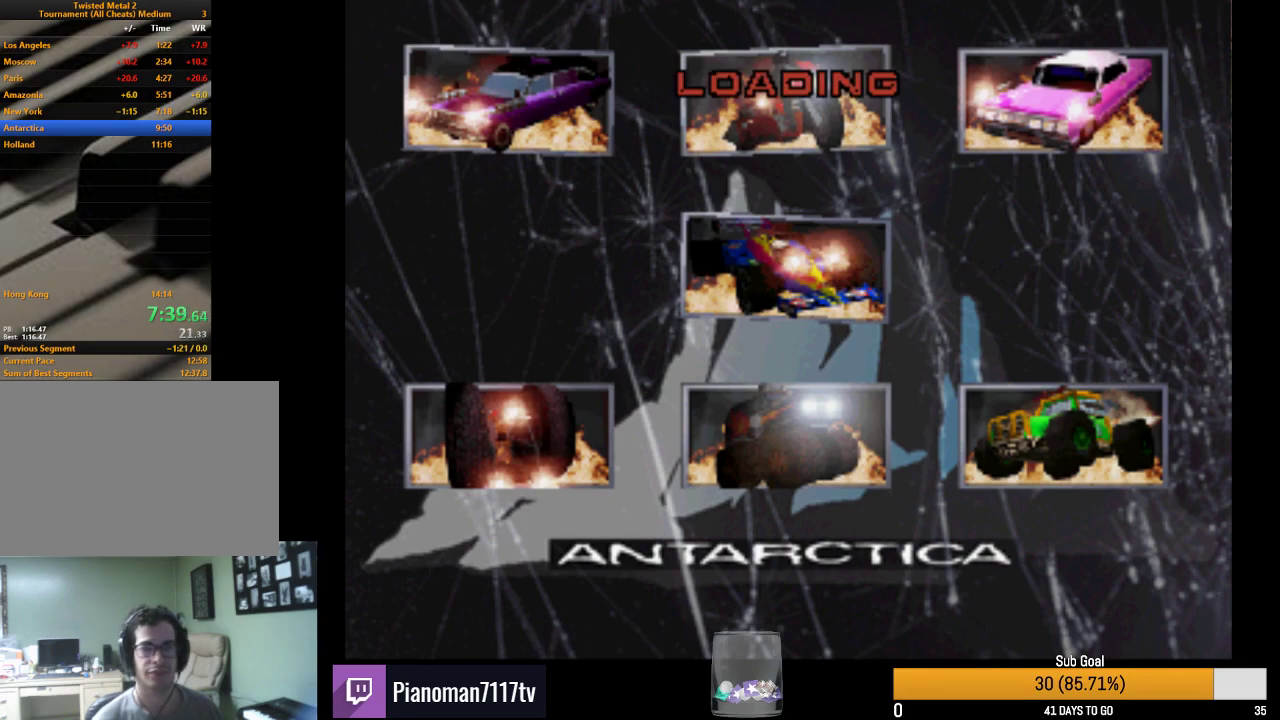
{"buttons": ["R2"], "events": []}
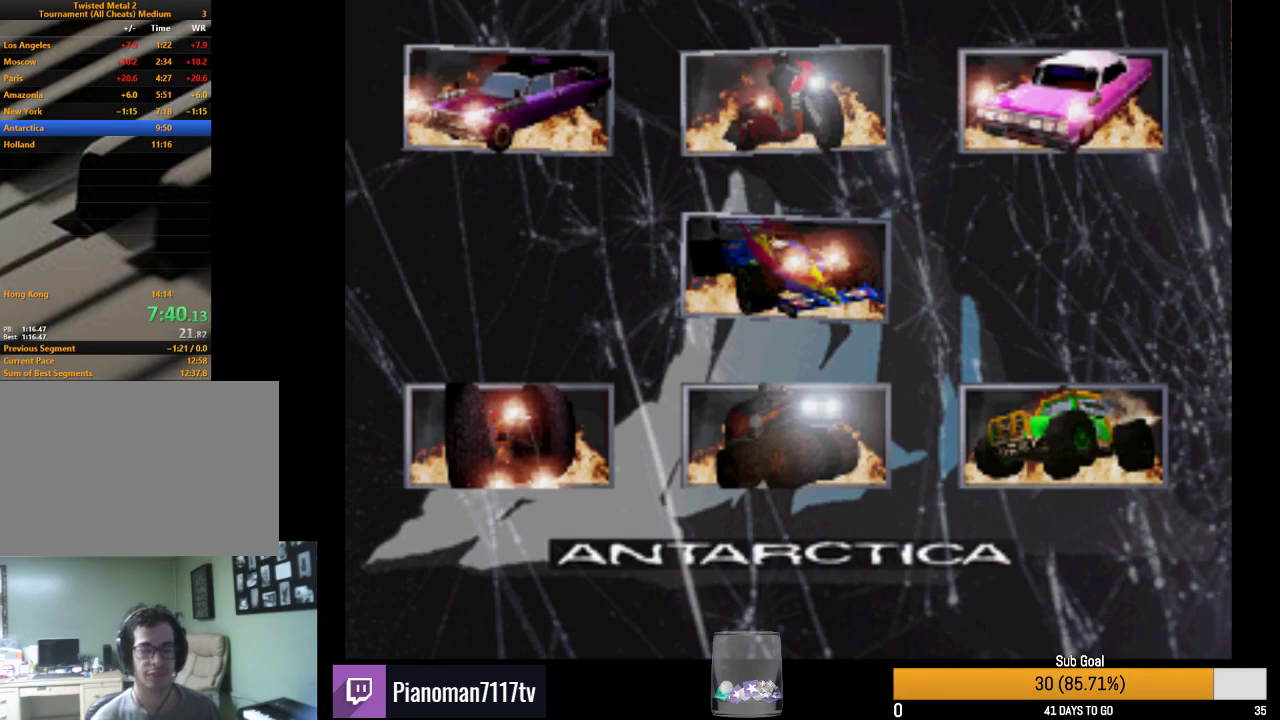
{"buttons": ["R2"], "events": []}
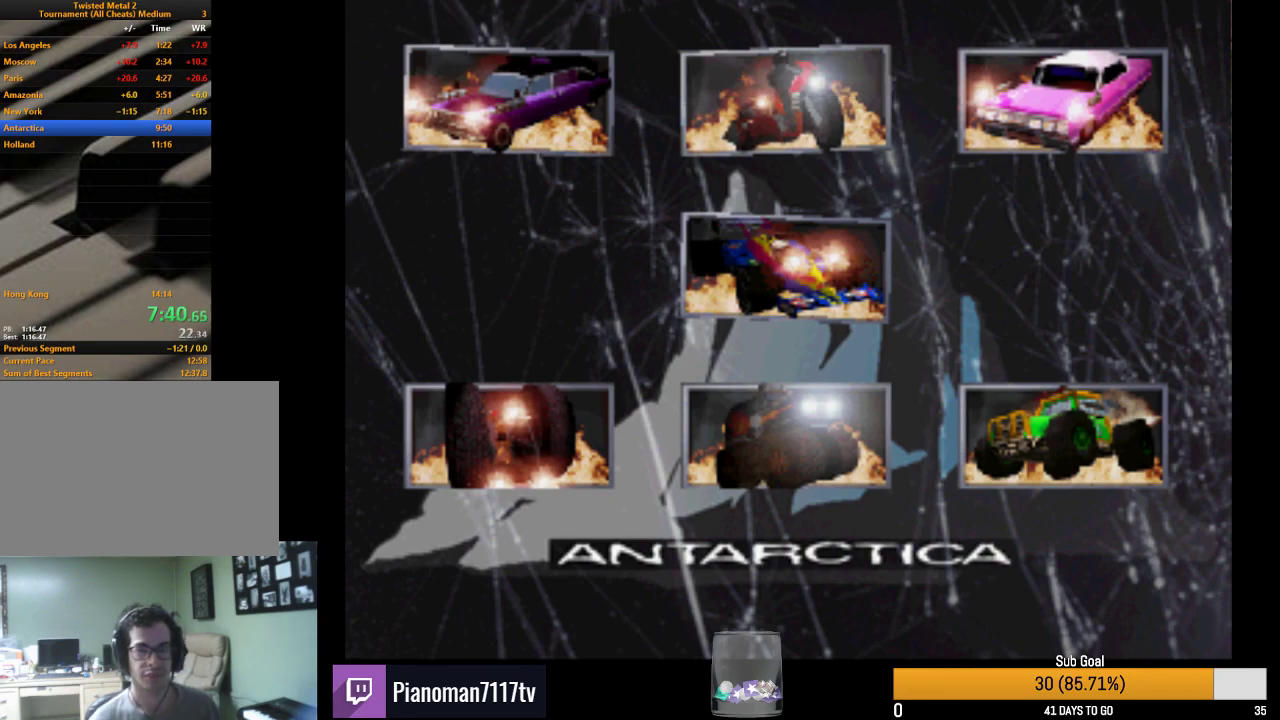
{"buttons": ["R2"], "events": []}
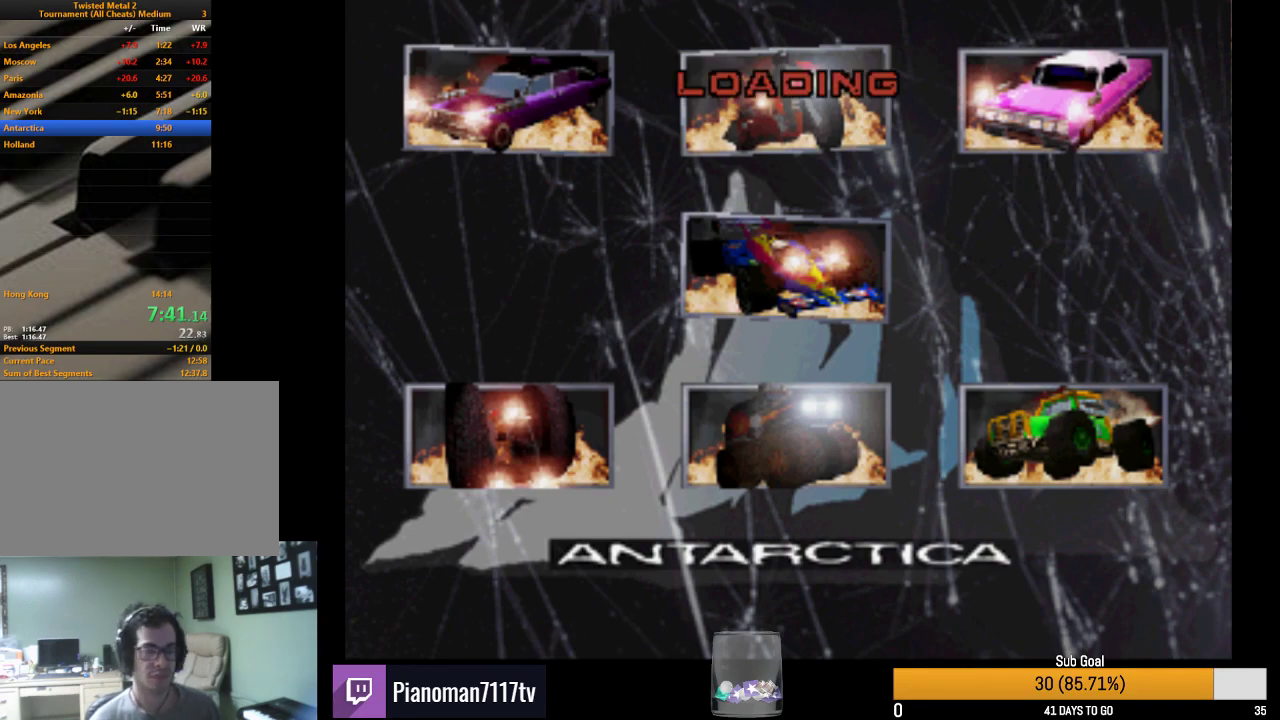
{"buttons": ["R2"], "events": []}
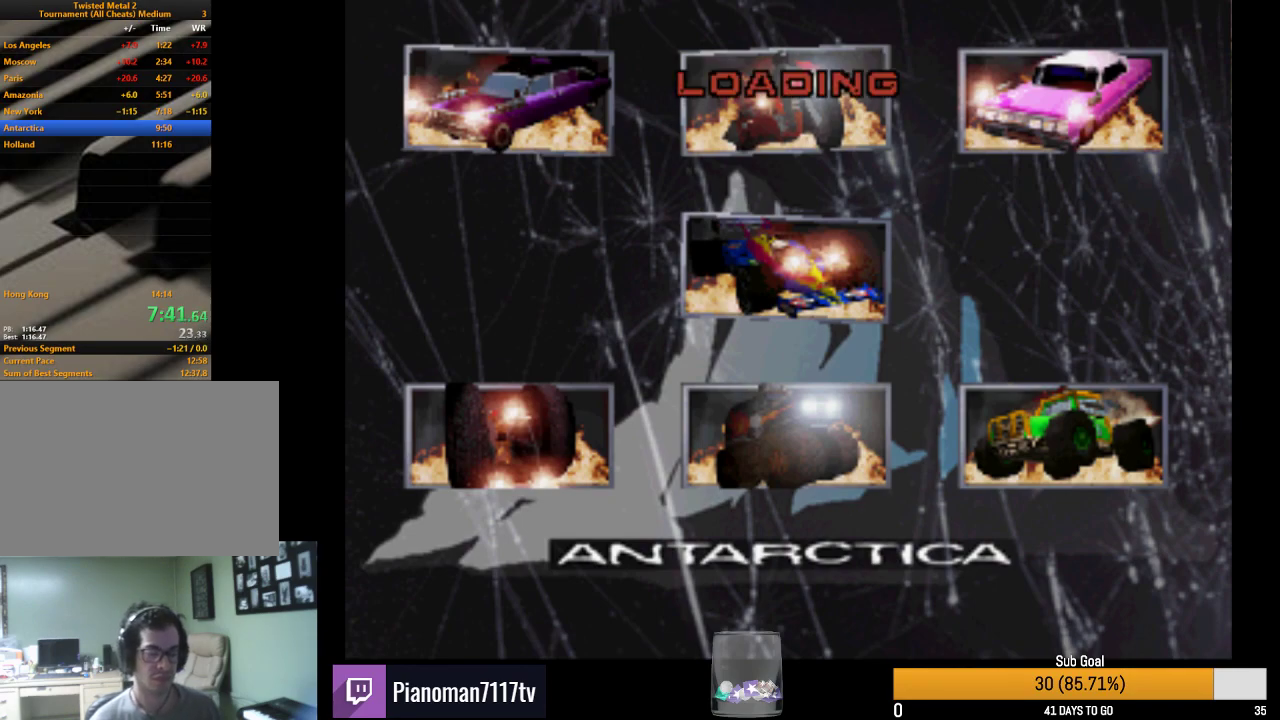
{"buttons": ["R2"], "events": []}
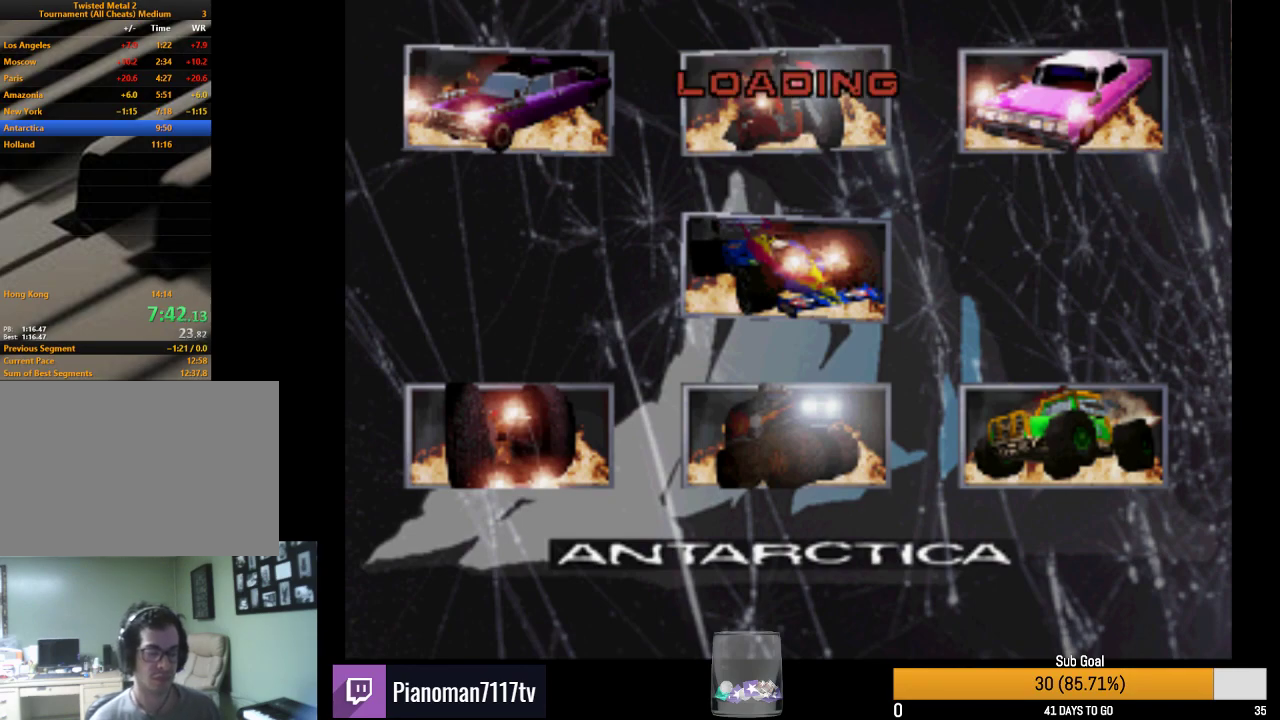
{"buttons": ["R2"], "events": []}